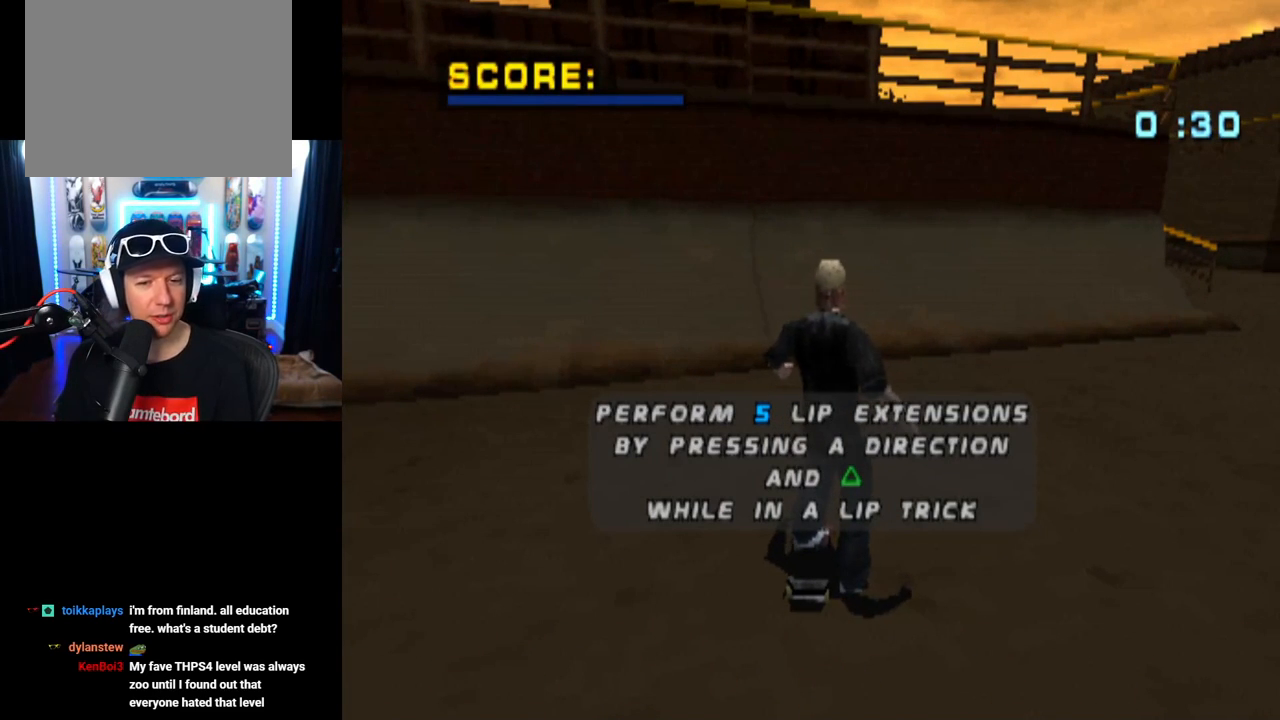
Gameplay with a controller (PlayStation layout); each line is a JSON object with the inputs held at the frame after it. "events" lists button and stick changes between this image and that frame as [ms after this image, input, new state], when the widget could be followed in between. Not read: L3 R3.
{"buttons": [], "left_stick": "center", "right_stick": "center", "events": [[50, "CROSS", "down"], [167, "CROSS", "up"]]}
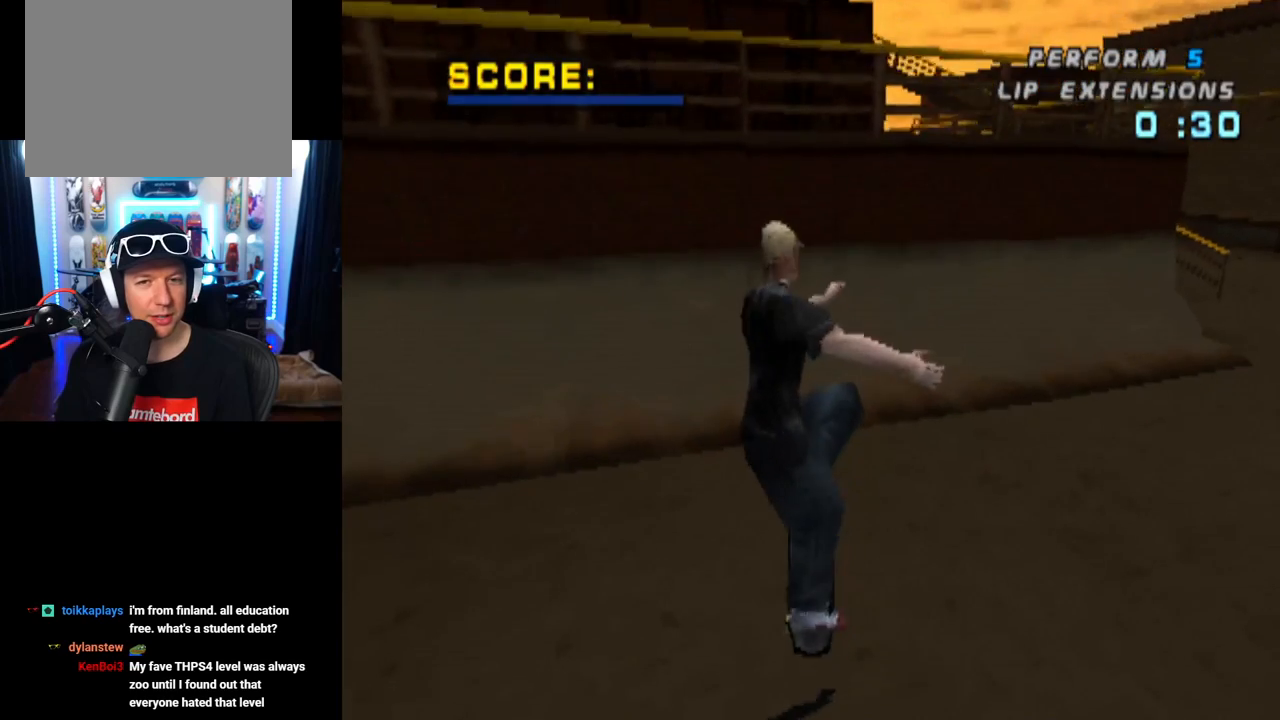
{"buttons": ["CROSS", "DPAD_LEFT"], "left_stick": "center", "right_stick": "center", "events": [[66, "CROSS", "down"], [500, "DPAD_LEFT", "down"]]}
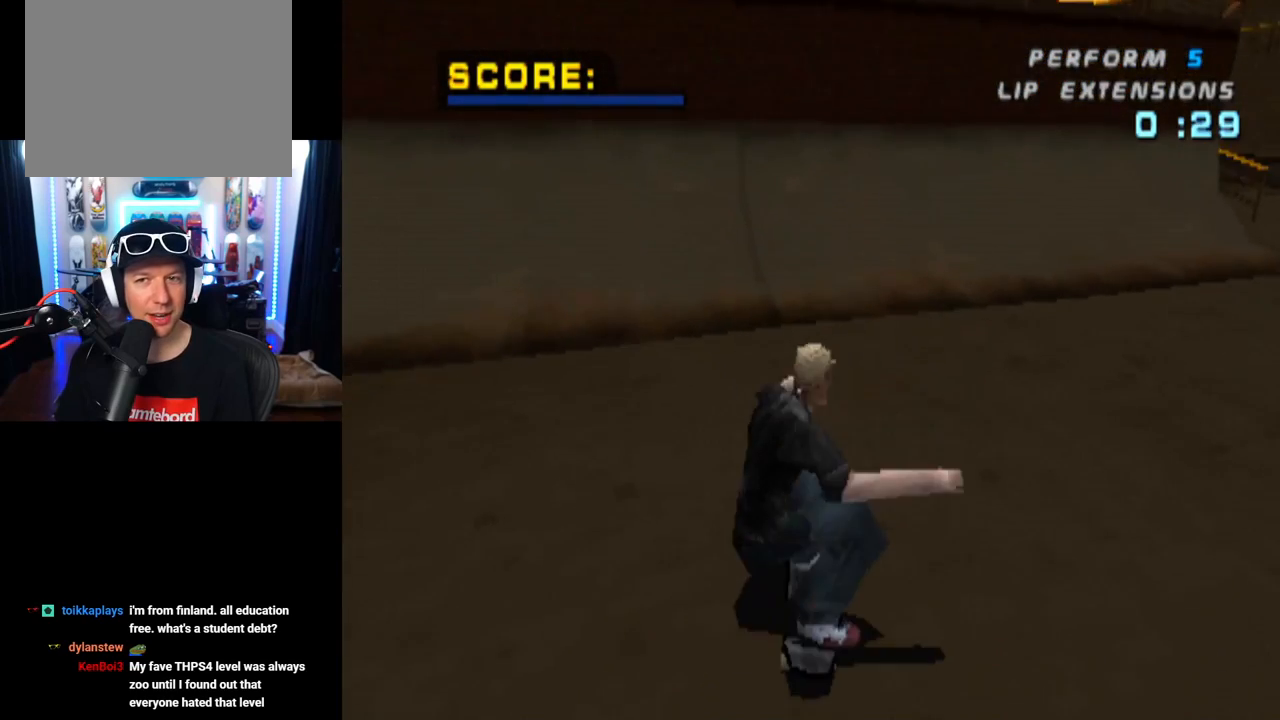
{"buttons": ["CROSS"], "left_stick": "center", "right_stick": "center", "events": [[184, "DPAD_LEFT", "up"]]}
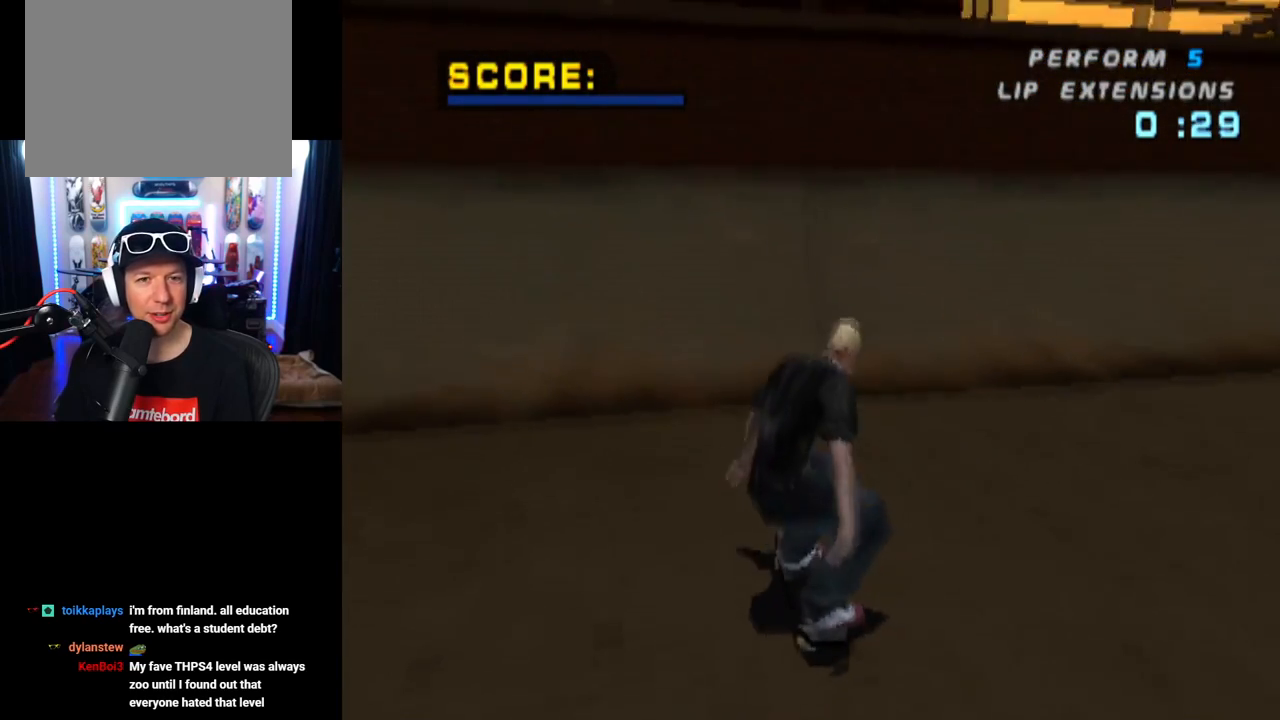
{"buttons": ["CROSS"], "left_stick": "center", "right_stick": "center", "events": [[333, "DPAD_RIGHT", "down"], [433, "DPAD_RIGHT", "up"]]}
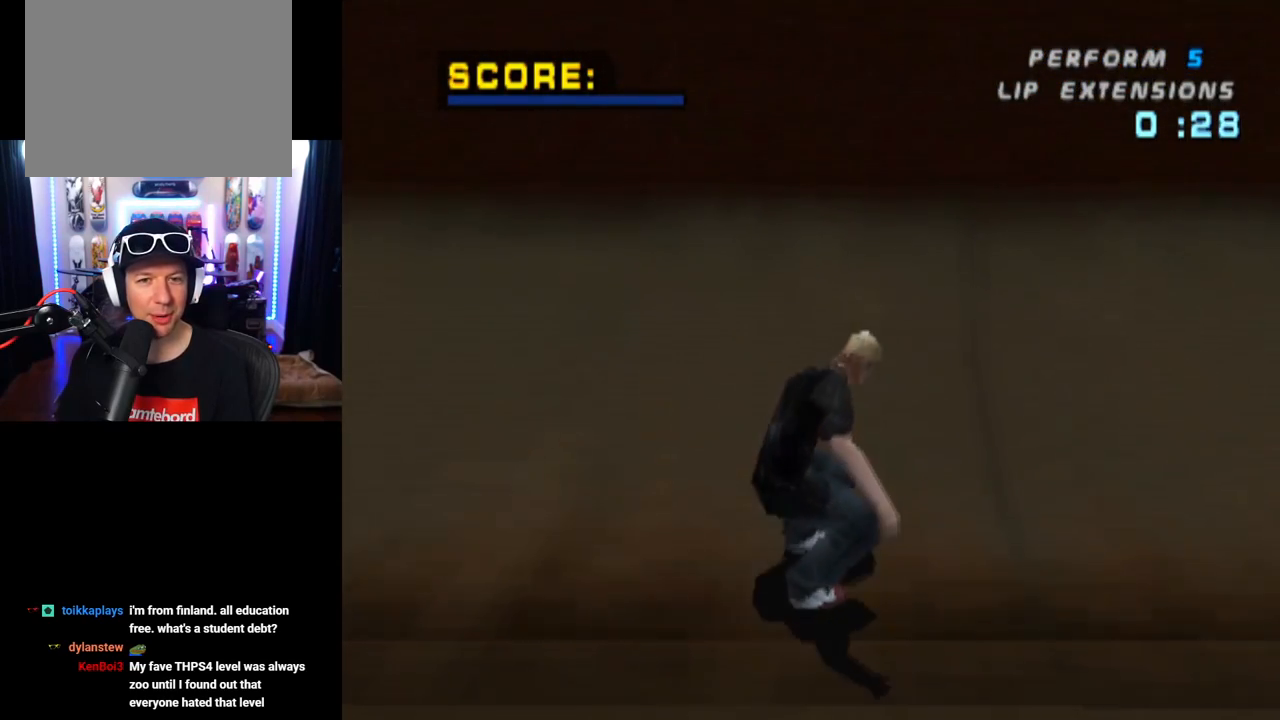
{"buttons": ["TRIANGLE", "DPAD_UP"], "left_stick": "center", "right_stick": "center", "events": [[301, "CROSS", "up"], [301, "DPAD_UP", "down"], [367, "TRIANGLE", "down"]]}
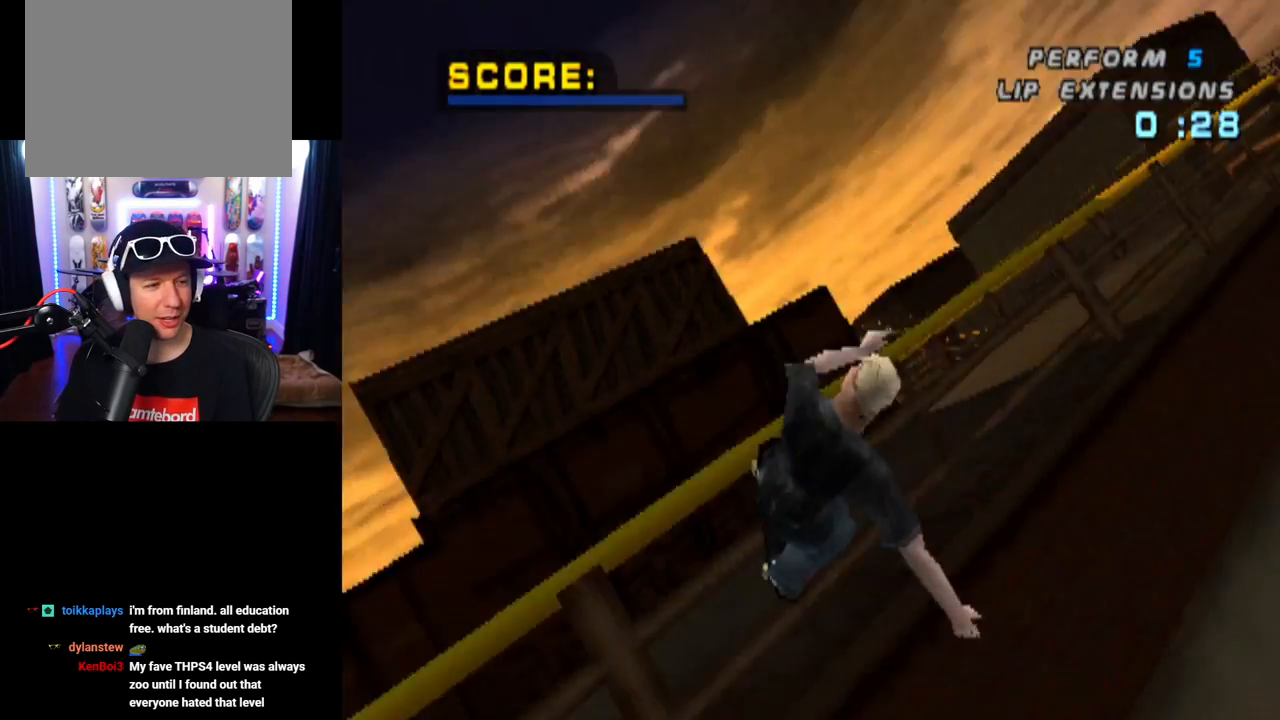
{"buttons": [], "left_stick": "center", "right_stick": "center", "events": [[83, "DPAD_UP", "up"], [433, "TRIANGLE", "up"]]}
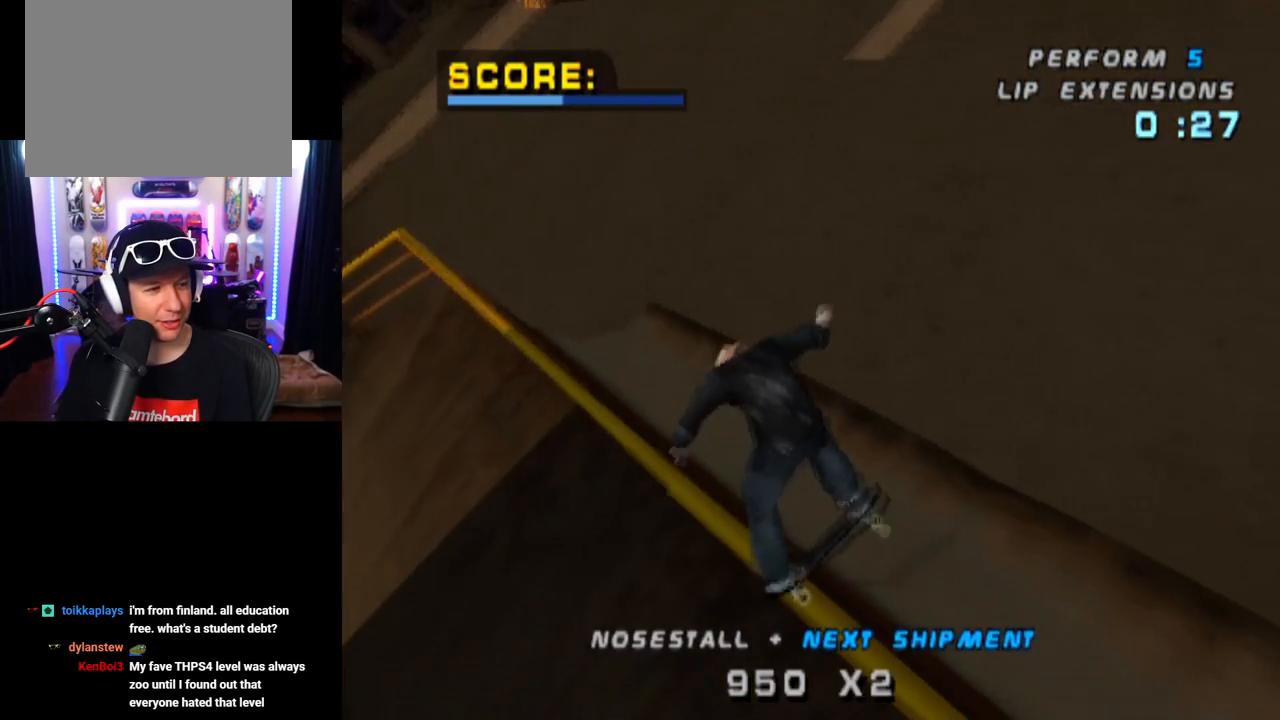
{"buttons": ["TRIANGLE", "DPAD_DOWN"], "left_stick": "center", "right_stick": "center", "events": [[250, "TRIANGLE", "down"], [301, "DPAD_DOWN", "down"], [401, "TRIANGLE", "up"], [417, "DPAD_DOWN", "up"], [451, "TRIANGLE", "down"], [501, "DPAD_DOWN", "down"]]}
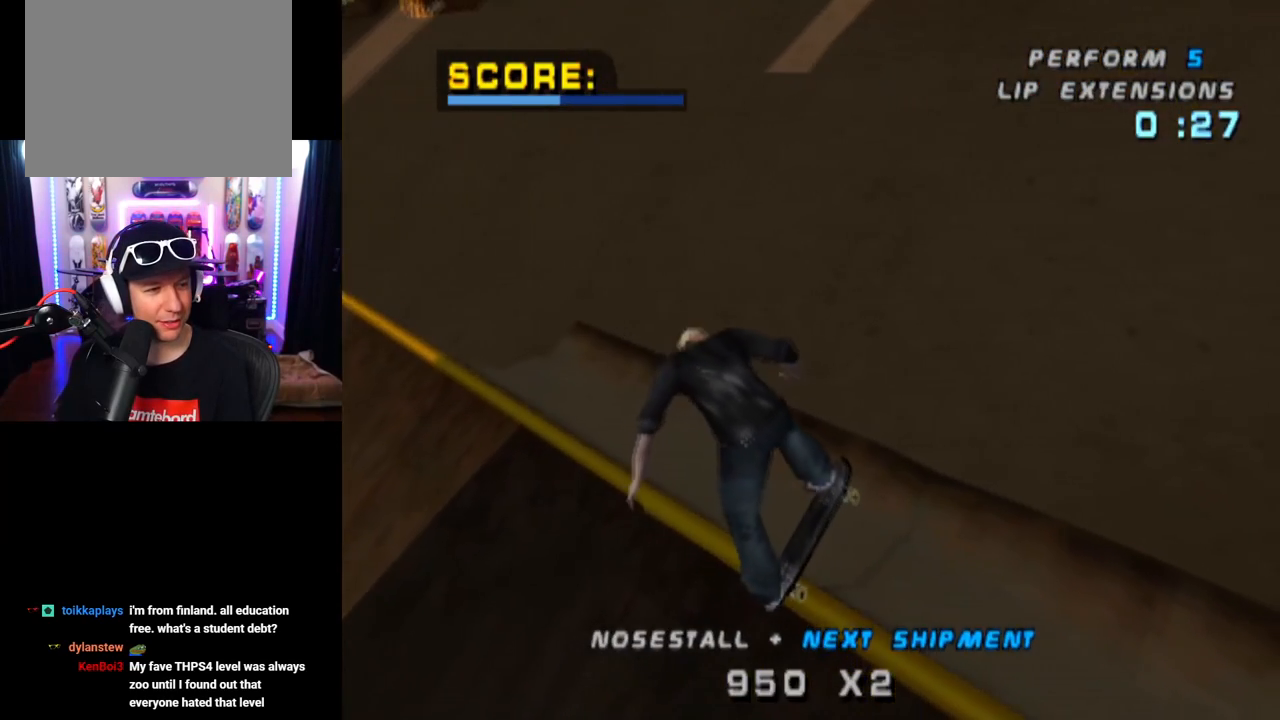
{"buttons": ["TRIANGLE"], "left_stick": "center", "right_stick": "center", "events": [[100, "TRIANGLE", "up"], [117, "DPAD_DOWN", "up"], [150, "TRIANGLE", "down"], [217, "DPAD_DOWN", "down"], [300, "TRIANGLE", "up"], [333, "DPAD_DOWN", "up"], [367, "TRIANGLE", "down"]]}
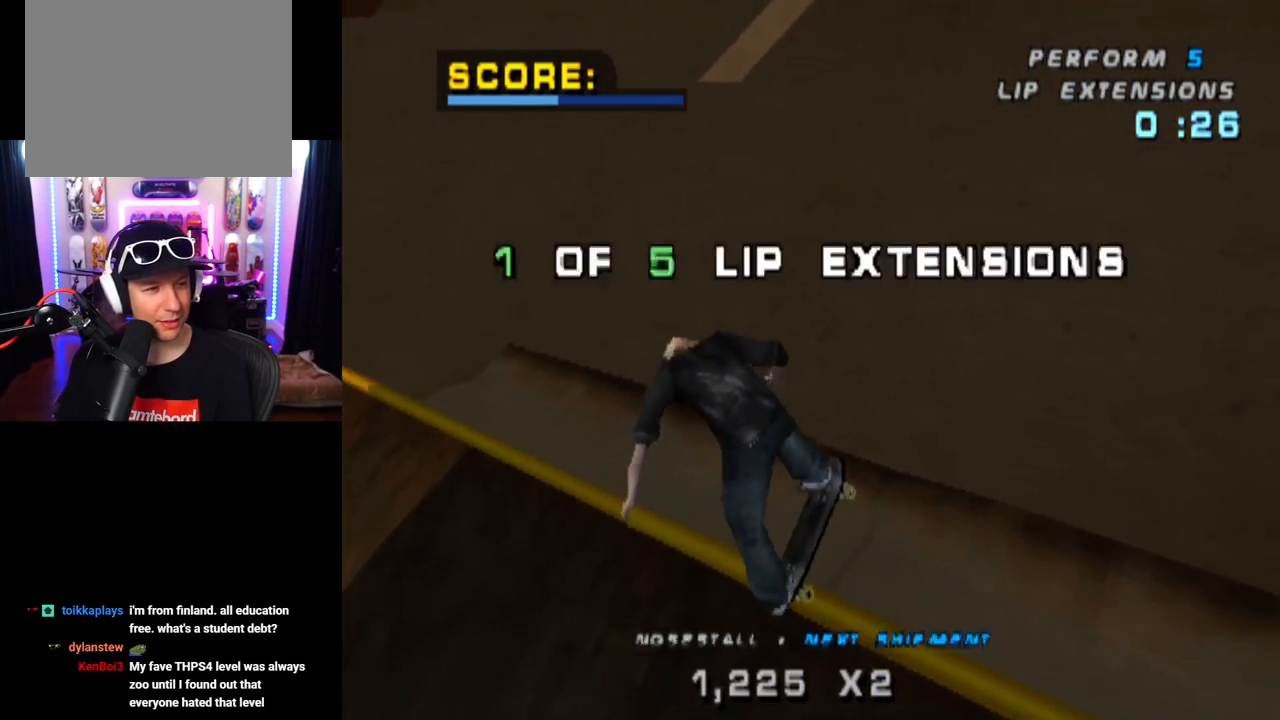
{"buttons": ["DPAD_LEFT"], "left_stick": "center", "right_stick": "center", "events": [[17, "TRIANGLE", "up"], [84, "TRIANGLE", "down"], [117, "DPAD_RIGHT", "down"], [250, "DPAD_RIGHT", "up"], [267, "TRIANGLE", "up"], [334, "TRIANGLE", "down"], [467, "DPAD_LEFT", "down"], [484, "TRIANGLE", "up"]]}
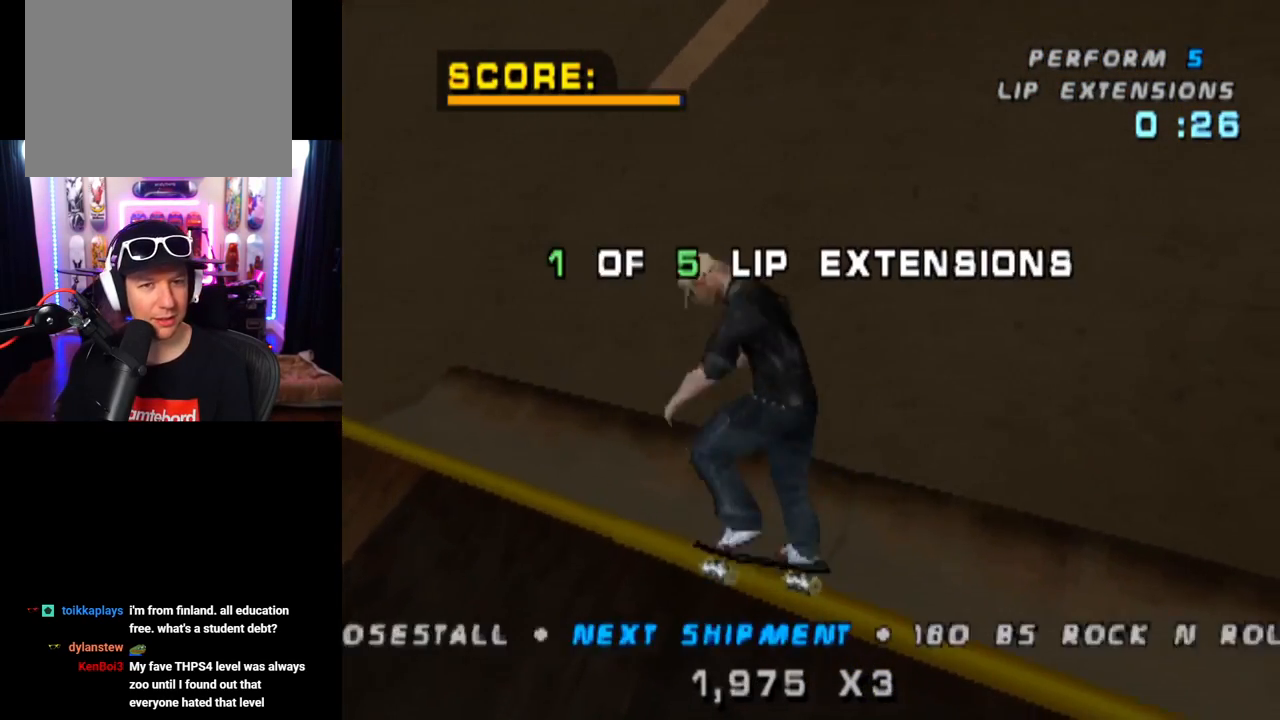
{"buttons": ["TRIANGLE"], "left_stick": "center", "right_stick": "center", "events": [[50, "TRIANGLE", "down"], [100, "DPAD_LEFT", "up"], [200, "TRIANGLE", "up"], [267, "TRIANGLE", "down"], [417, "TRIANGLE", "up"], [484, "TRIANGLE", "down"]]}
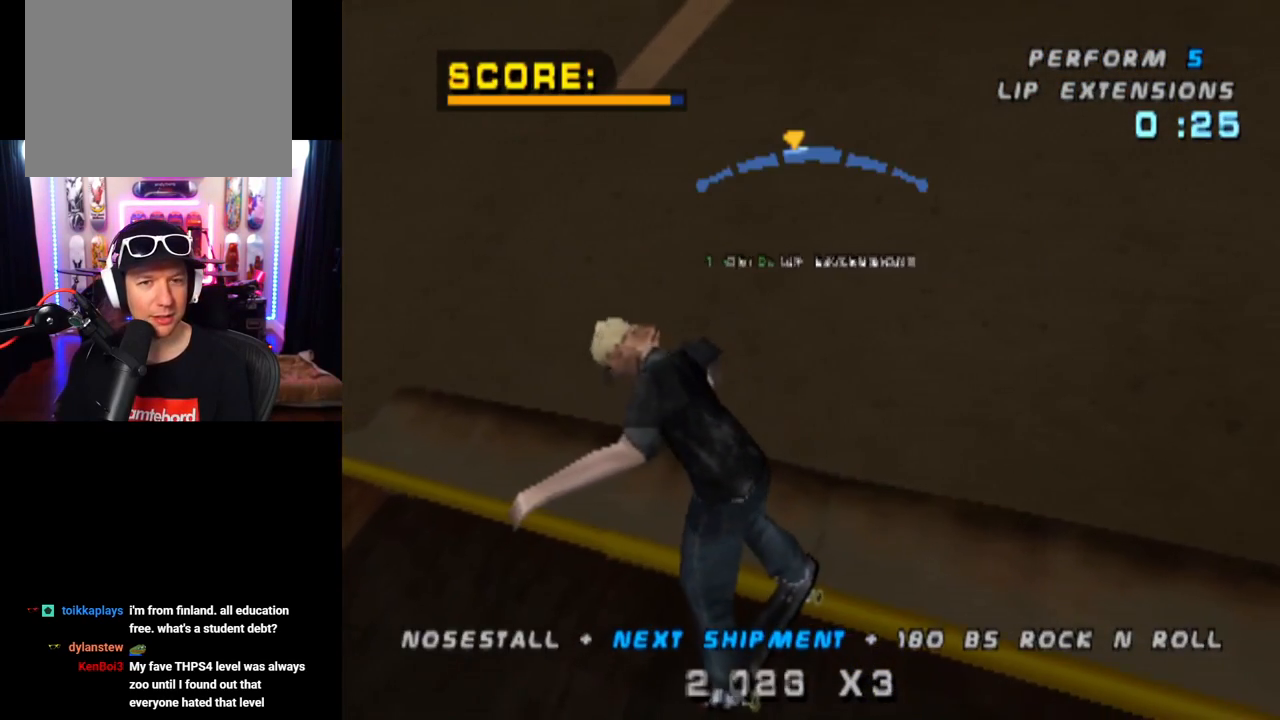
{"buttons": ["TRIANGLE"], "left_stick": "center", "right_stick": "center", "events": [[134, "TRIANGLE", "up"], [184, "TRIANGLE", "down"], [317, "DPAD_RIGHT", "down"], [334, "TRIANGLE", "up"], [384, "TRIANGLE", "down"], [484, "DPAD_RIGHT", "up"]]}
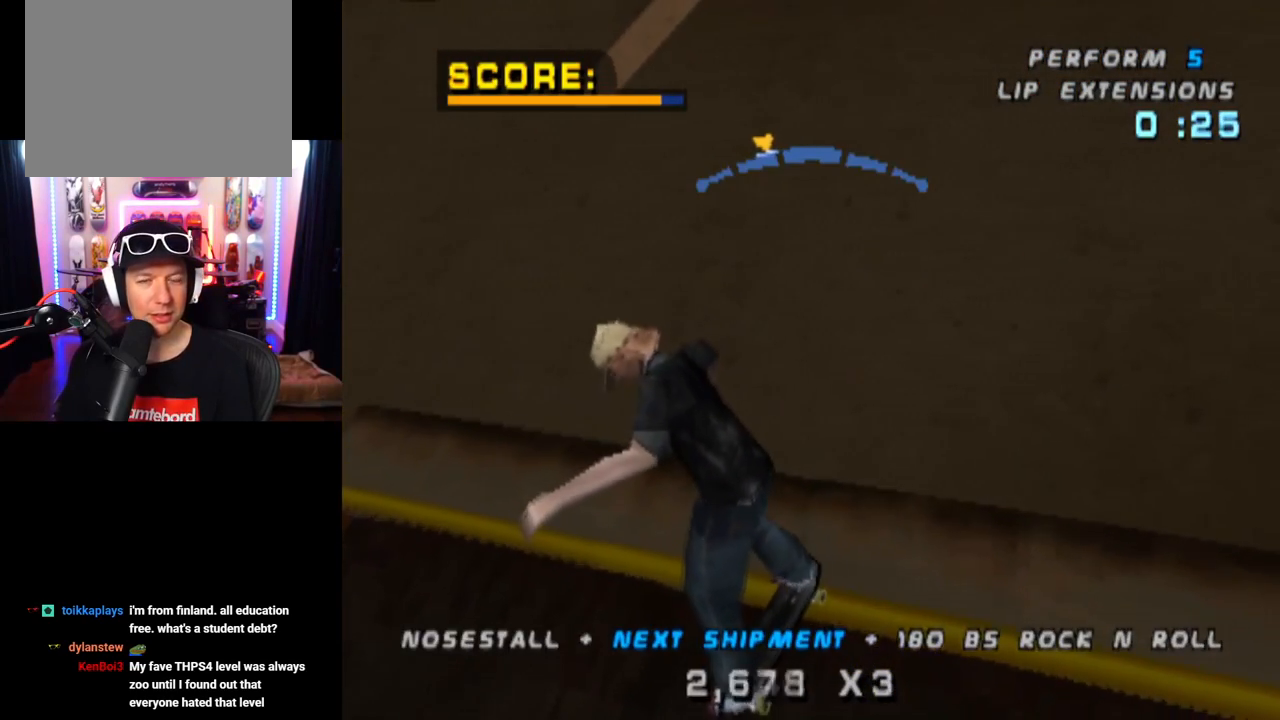
{"buttons": [], "left_stick": "center", "right_stick": "center", "events": [[83, "TRIANGLE", "up"], [134, "TRIANGLE", "down"], [267, "TRIANGLE", "up"], [350, "TRIANGLE", "down"], [501, "TRIANGLE", "up"]]}
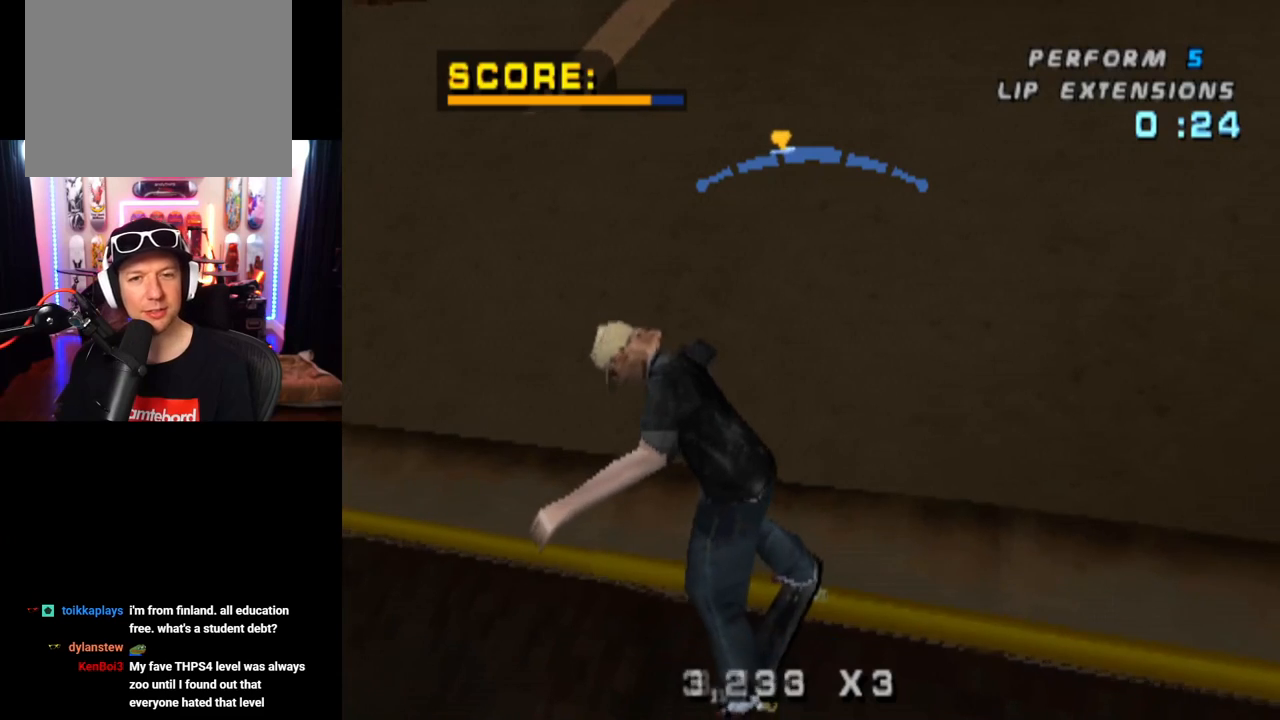
{"buttons": [], "left_stick": "center", "right_stick": "center", "events": [[133, "DPAD_LEFT", "down"], [233, "DPAD_LEFT", "up"], [283, "DPAD_DOWN", "down"], [283, "TRIANGLE", "down"], [417, "TRIANGLE", "up"], [433, "DPAD_DOWN", "up"]]}
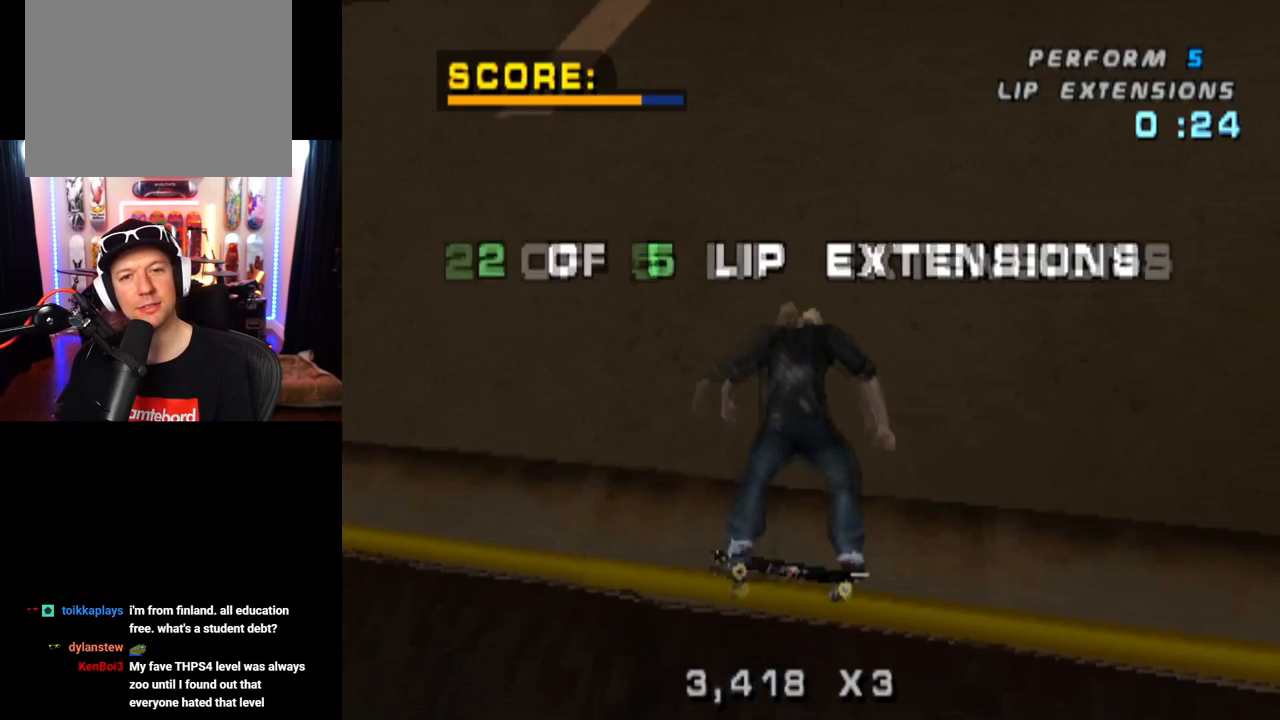
{"buttons": [], "left_stick": "center", "right_stick": "center", "events": [[184, "DPAD_LEFT", "down"], [284, "DPAD_LEFT", "up"]]}
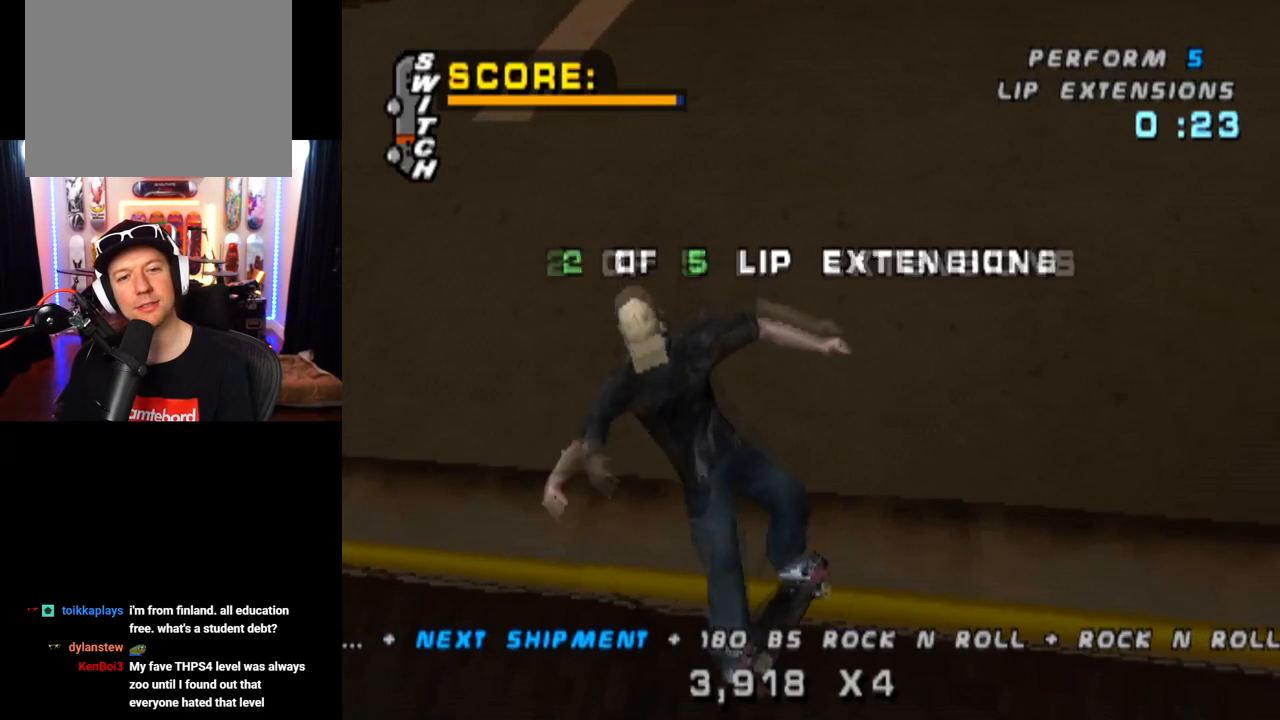
{"buttons": ["TRIANGLE", "DPAD_LEFT"], "left_stick": "center", "right_stick": "center", "events": [[83, "DPAD_RIGHT", "down"], [100, "DPAD_DOWN", "down"], [133, "TRIANGLE", "down"], [266, "DPAD_DOWN", "up"], [283, "DPAD_RIGHT", "up"], [300, "TRIANGLE", "up"], [400, "TRIANGLE", "down"], [467, "DPAD_LEFT", "down"]]}
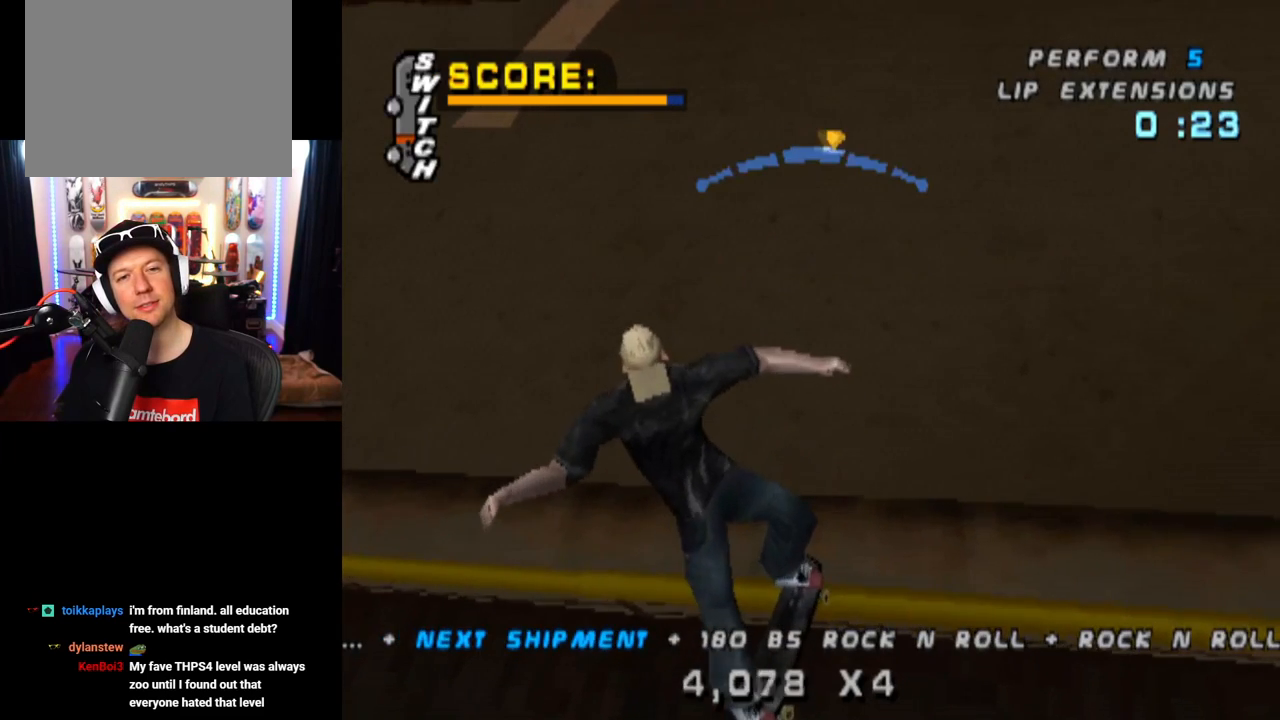
{"buttons": ["TRIANGLE", "DPAD_DOWN", "DPAD_LEFT"], "left_stick": "center", "right_stick": "center", "events": [[33, "DPAD_DOWN", "down"], [67, "TRIANGLE", "up"], [117, "DPAD_LEFT", "up"], [200, "DPAD_DOWN", "up"], [434, "DPAD_LEFT", "down"], [450, "DPAD_DOWN", "down"], [450, "TRIANGLE", "down"]]}
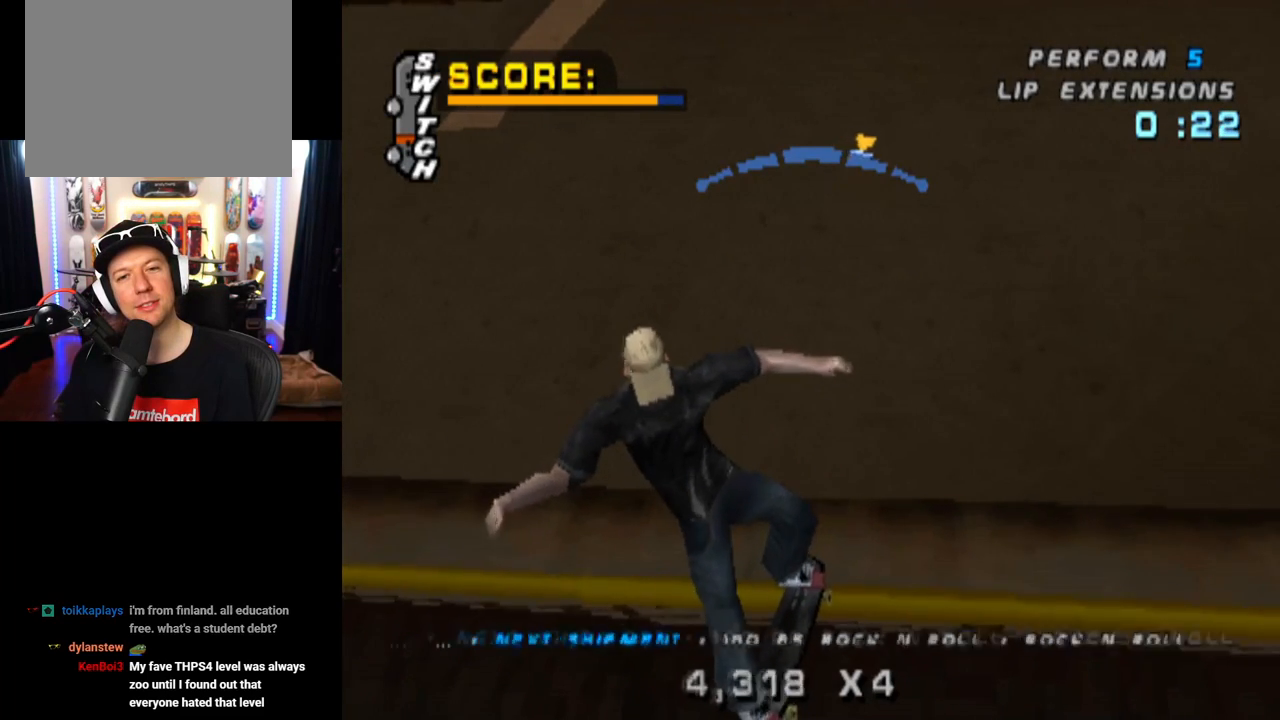
{"buttons": ["TRIANGLE"], "left_stick": "center", "right_stick": "center", "events": [[66, "DPAD_LEFT", "up"], [100, "DPAD_DOWN", "up"], [116, "TRIANGLE", "up"], [300, "DPAD_RIGHT", "down"], [417, "TRIANGLE", "down"], [450, "DPAD_RIGHT", "up"]]}
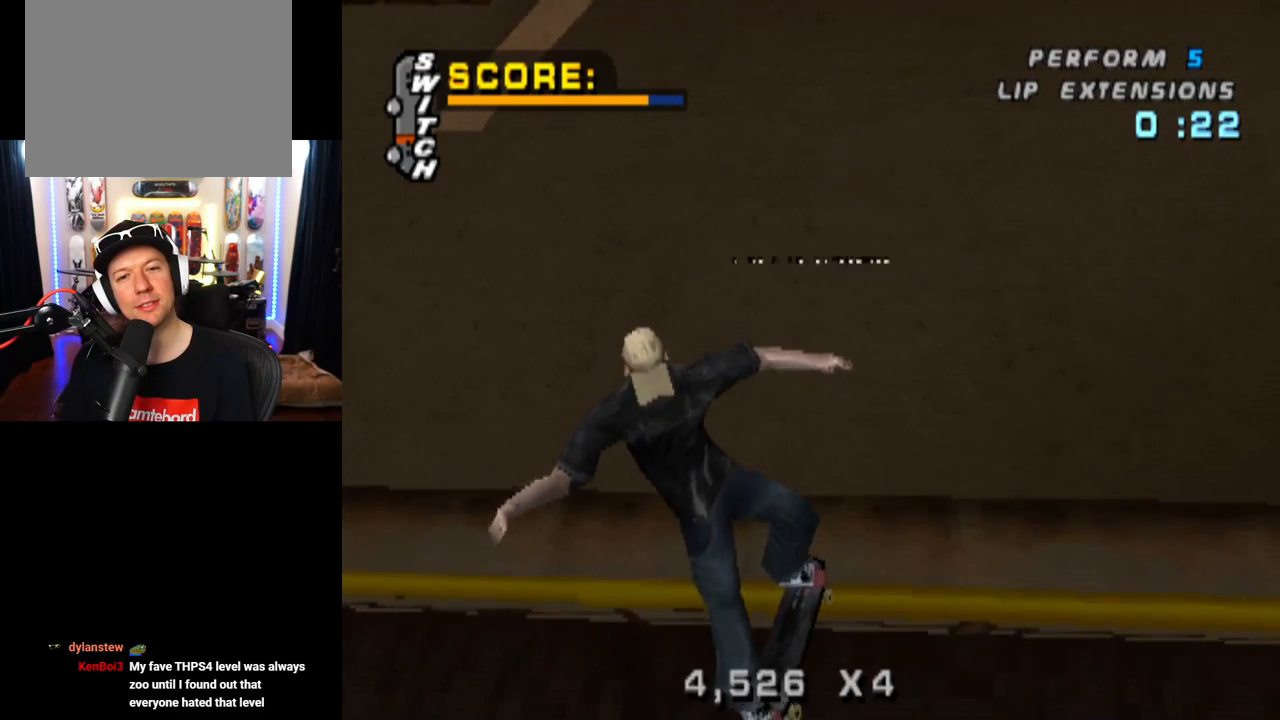
{"buttons": [], "left_stick": "center", "right_stick": "center", "events": [[83, "TRIANGLE", "up"]]}
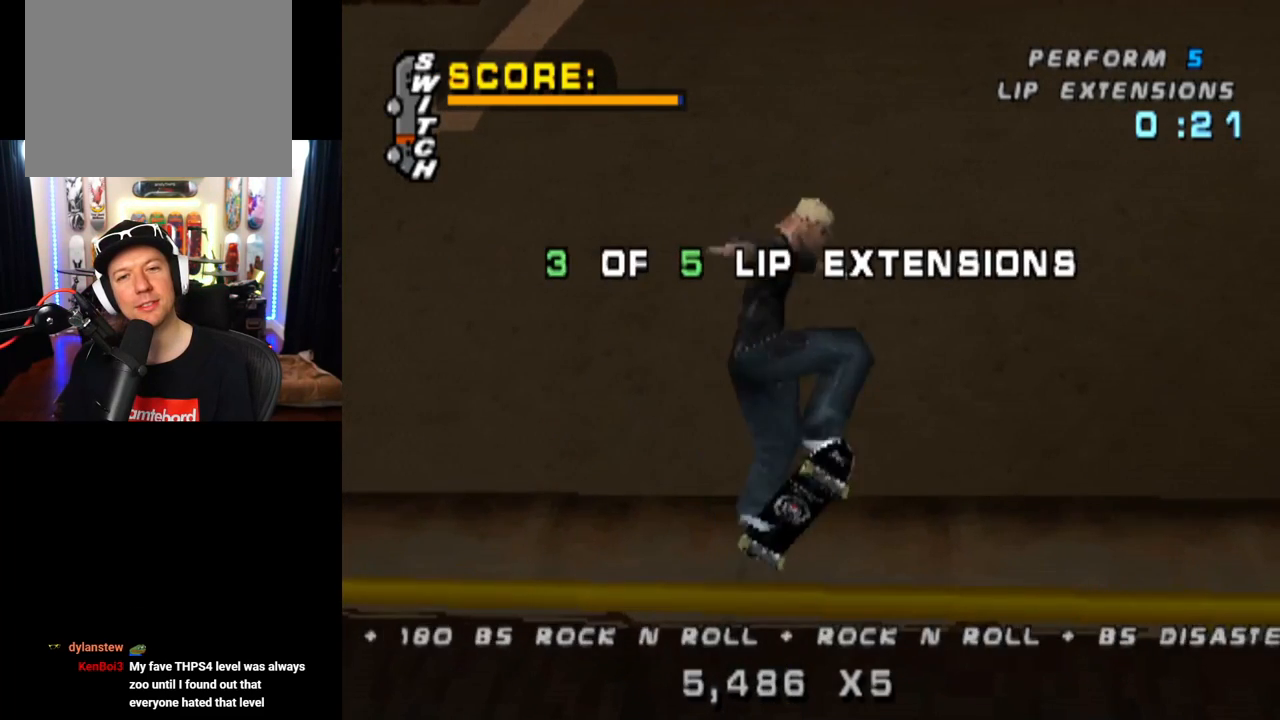
{"buttons": [], "left_stick": "center", "right_stick": "center", "events": []}
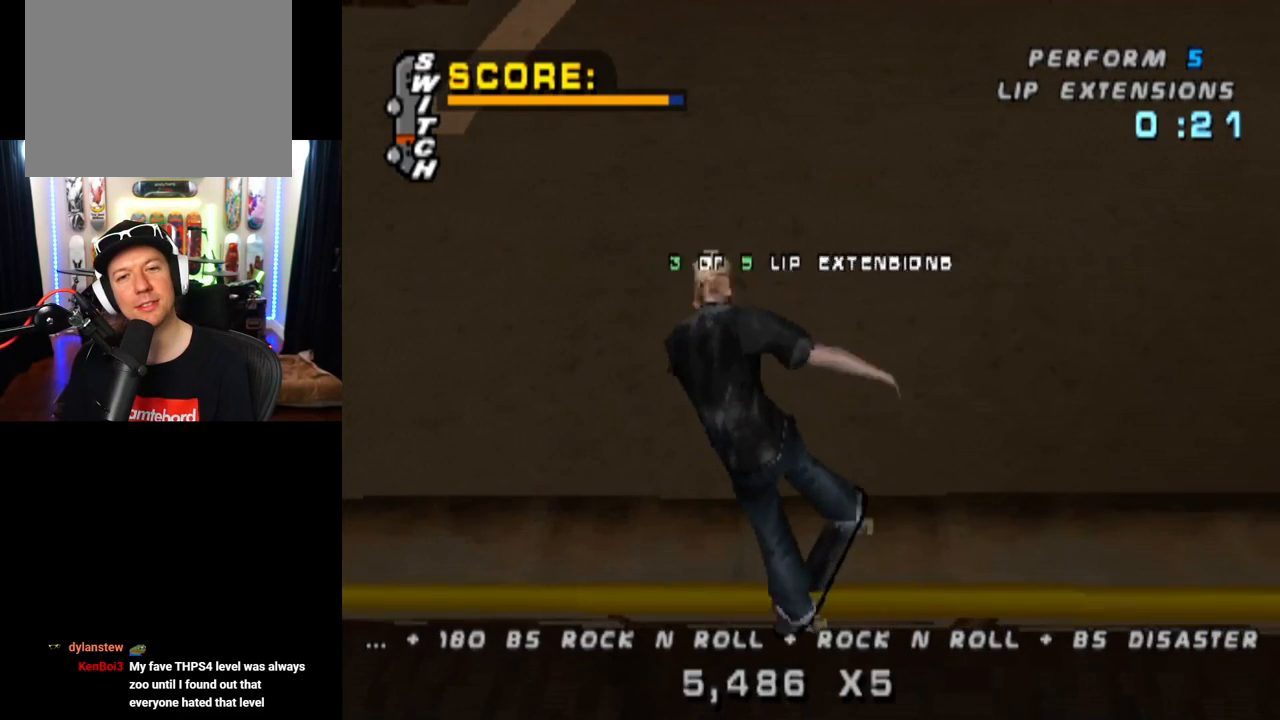
{"buttons": [], "left_stick": "center", "right_stick": "center", "events": [[267, "DPAD_UP", "down"], [317, "TRIANGLE", "down"], [467, "DPAD_UP", "up"], [501, "TRIANGLE", "up"]]}
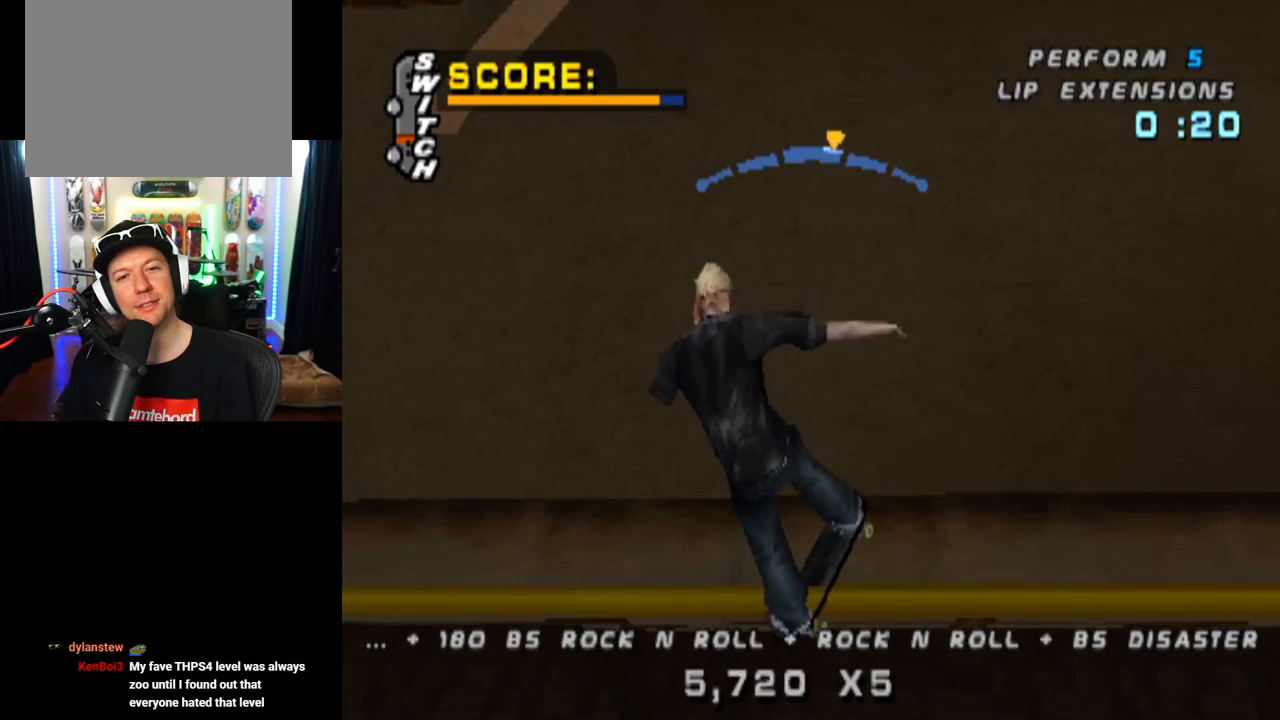
{"buttons": [], "left_stick": "center", "right_stick": "center", "events": [[100, "DPAD_LEFT", "down"], [100, "DPAD_UP", "down"], [133, "TRIANGLE", "down"], [216, "DPAD_UP", "up"], [233, "DPAD_LEFT", "up"], [300, "TRIANGLE", "up"]]}
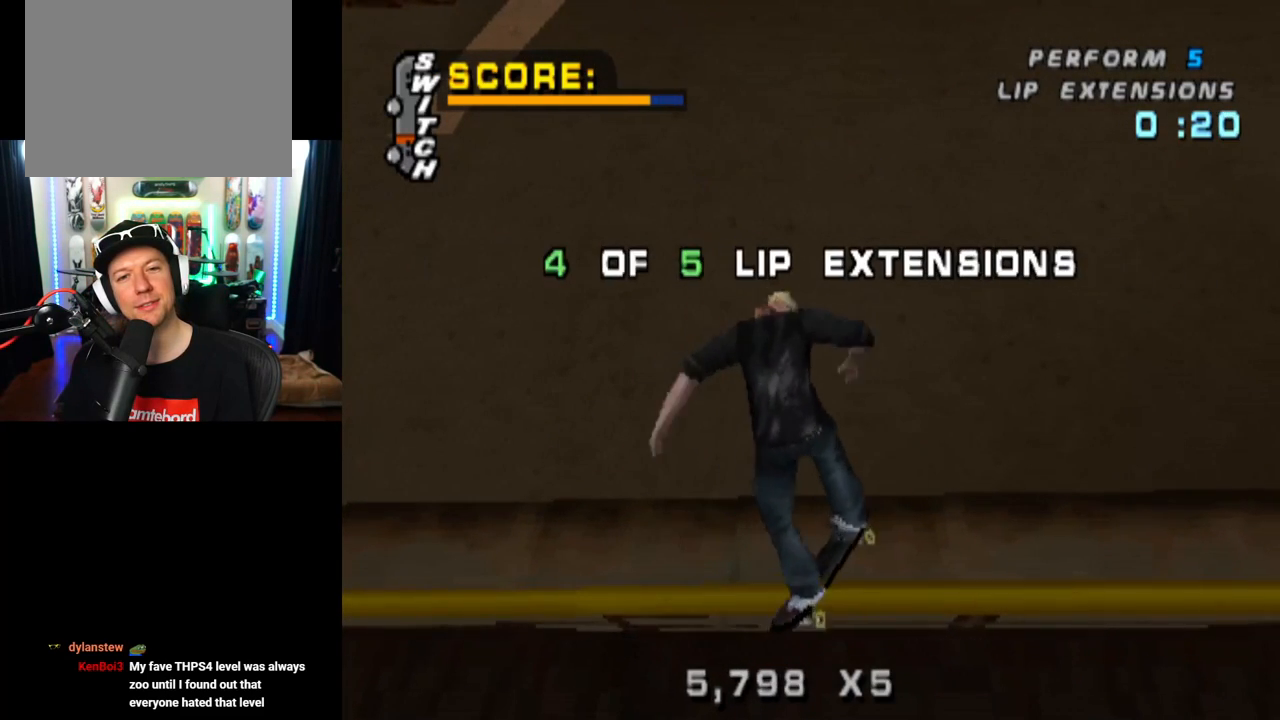
{"buttons": [], "left_stick": "center", "right_stick": "center", "events": [[217, "DPAD_UP", "down"], [217, "TRIANGLE", "down"], [350, "DPAD_UP", "up"], [400, "TRIANGLE", "up"]]}